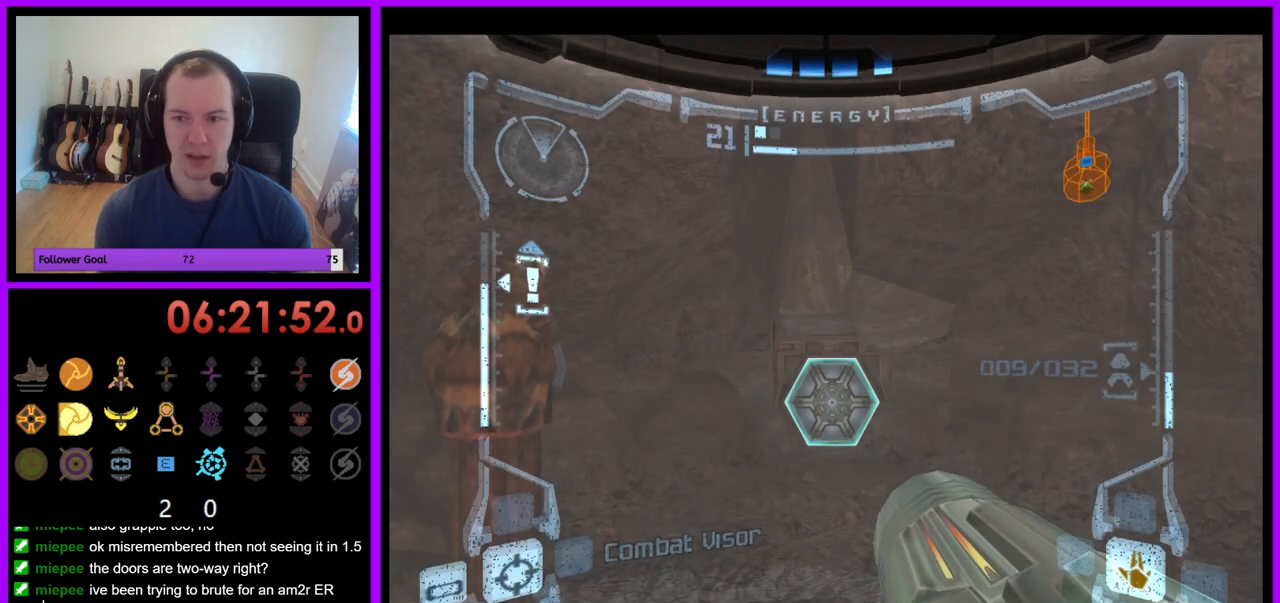
Gameplay with a controller (Nintendo layout); each line is a JSON object with the inputs held at the frame after it. "events" lists button and stick changes between this image and that frame as [ms after this image, input, new state], when the widget could be followed in between. Not read: L3 R3.
{"buttons": ["A", "L1"], "left_stick": "up", "right_stick": "center", "events": [[217, "left_stick", "up"], [233, "L1", "down"], [417, "A", "down"]]}
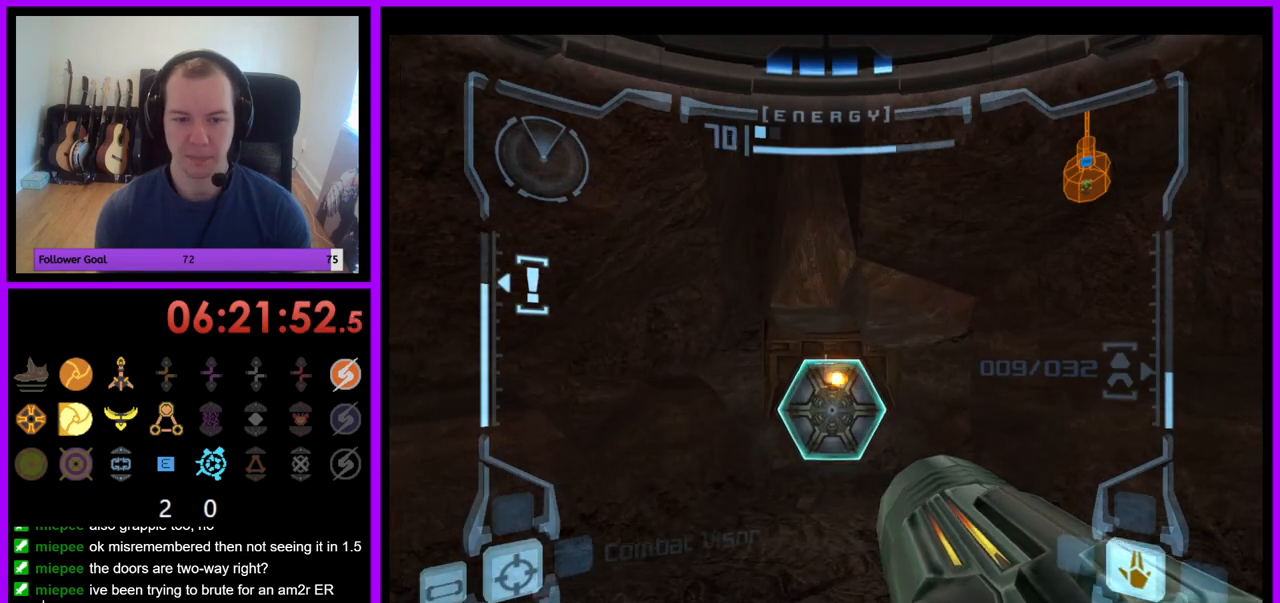
{"buttons": ["L1"], "left_stick": "up", "right_stick": "center", "events": [[33, "A", "up"], [217, "X", "down"], [350, "X", "up"]]}
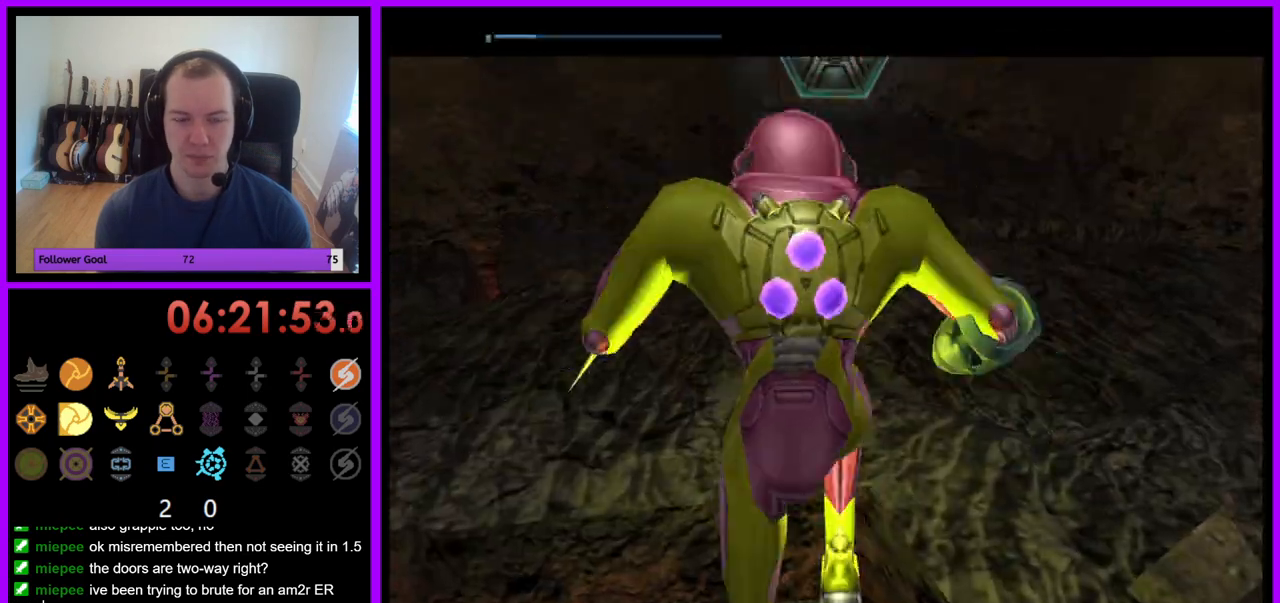
{"buttons": [], "left_stick": "up", "right_stick": "center", "events": [[283, "L1", "up"]]}
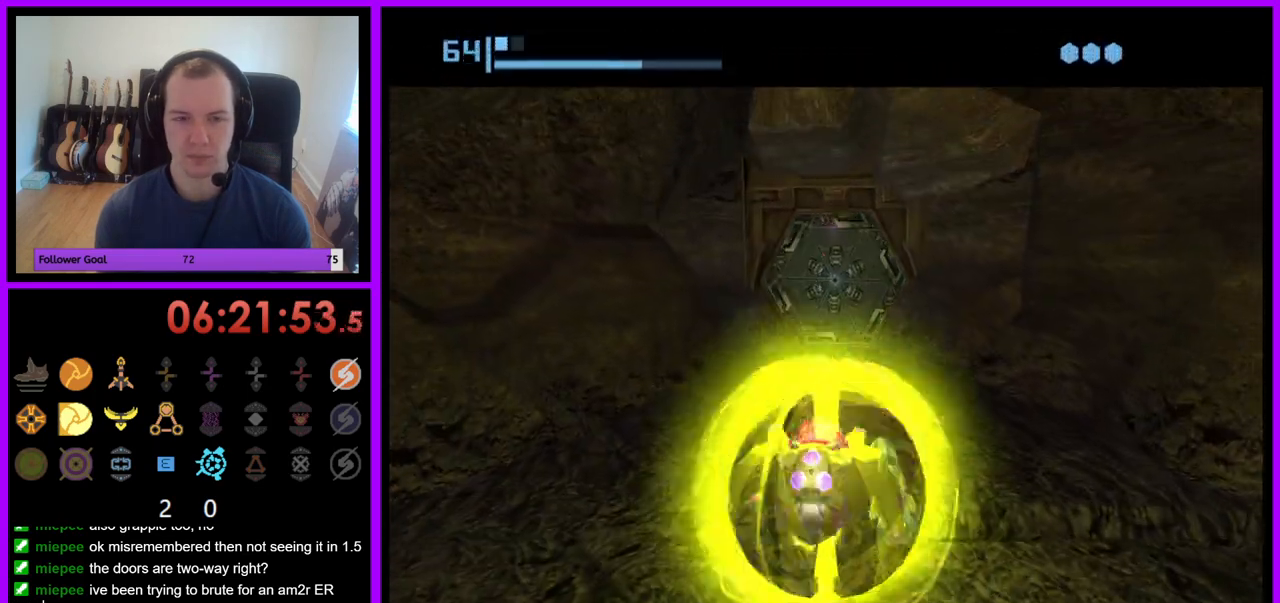
{"buttons": ["B"], "left_stick": "up", "right_stick": "center", "events": [[33, "B", "down"]]}
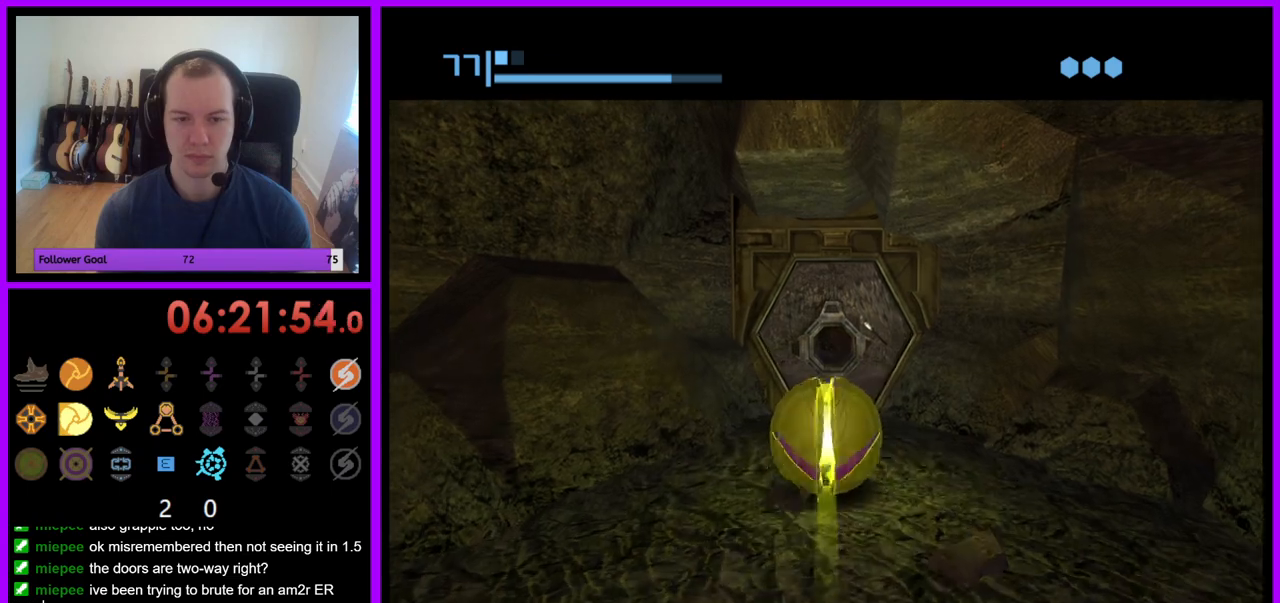
{"buttons": ["B"], "left_stick": "up", "right_stick": "center", "events": [[150, "B", "up"], [317, "B", "down"]]}
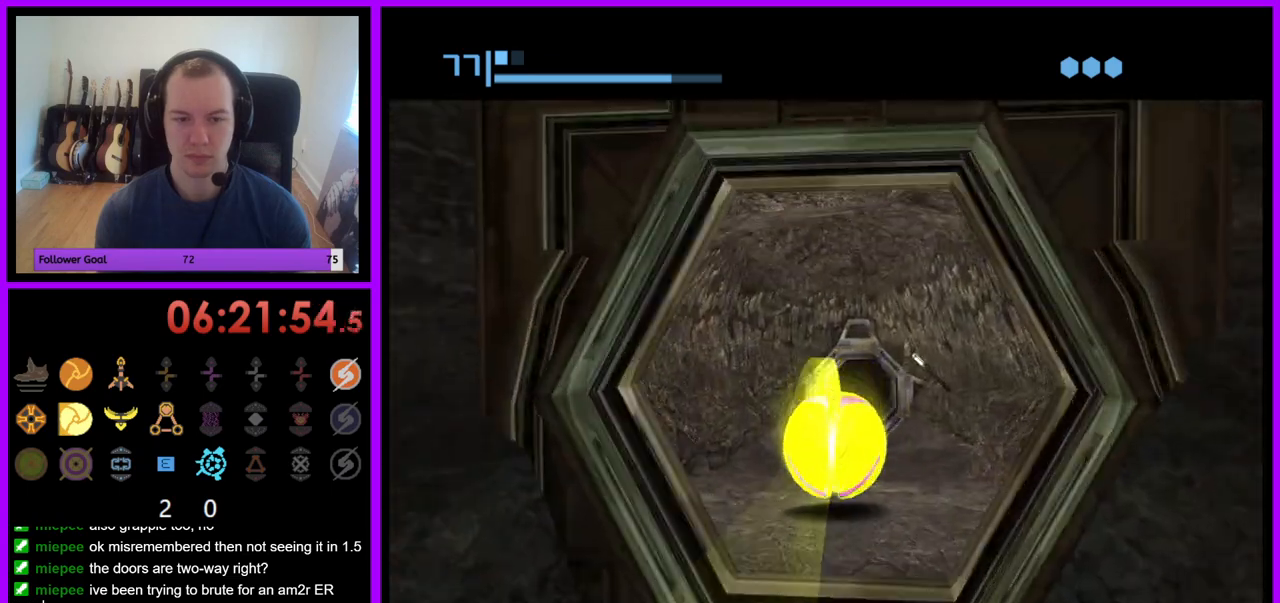
{"buttons": ["B"], "left_stick": "up", "right_stick": "center", "events": []}
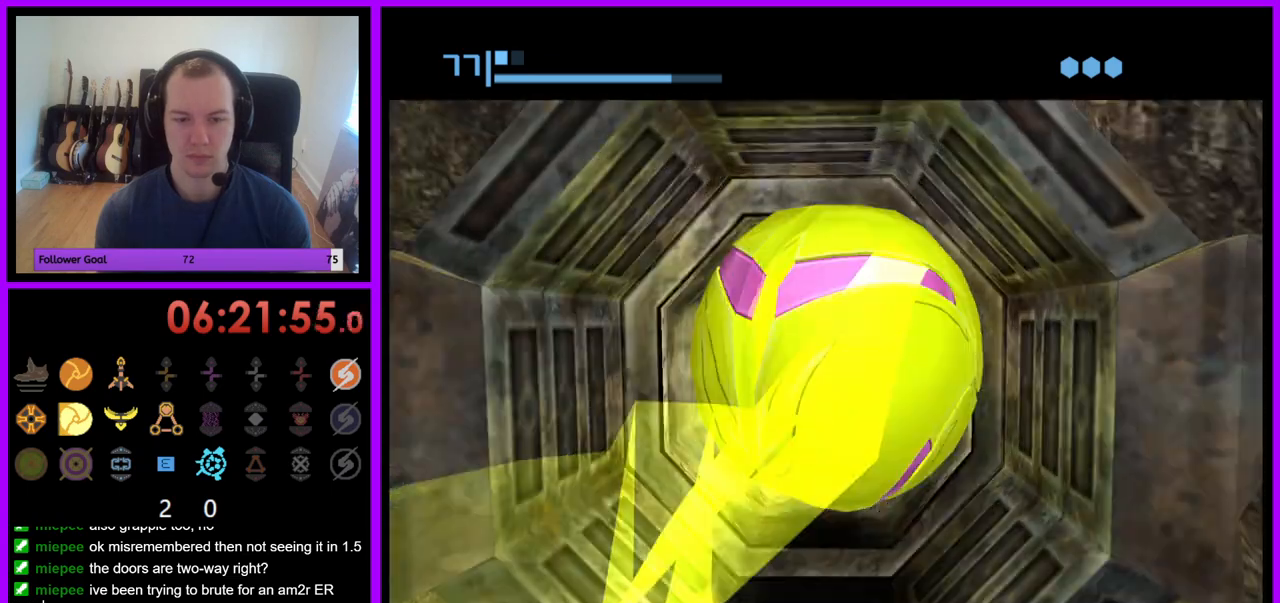
{"buttons": [], "left_stick": "up-right", "right_stick": "center", "events": [[200, "B", "up"], [483, "left_stick", "up-right"]]}
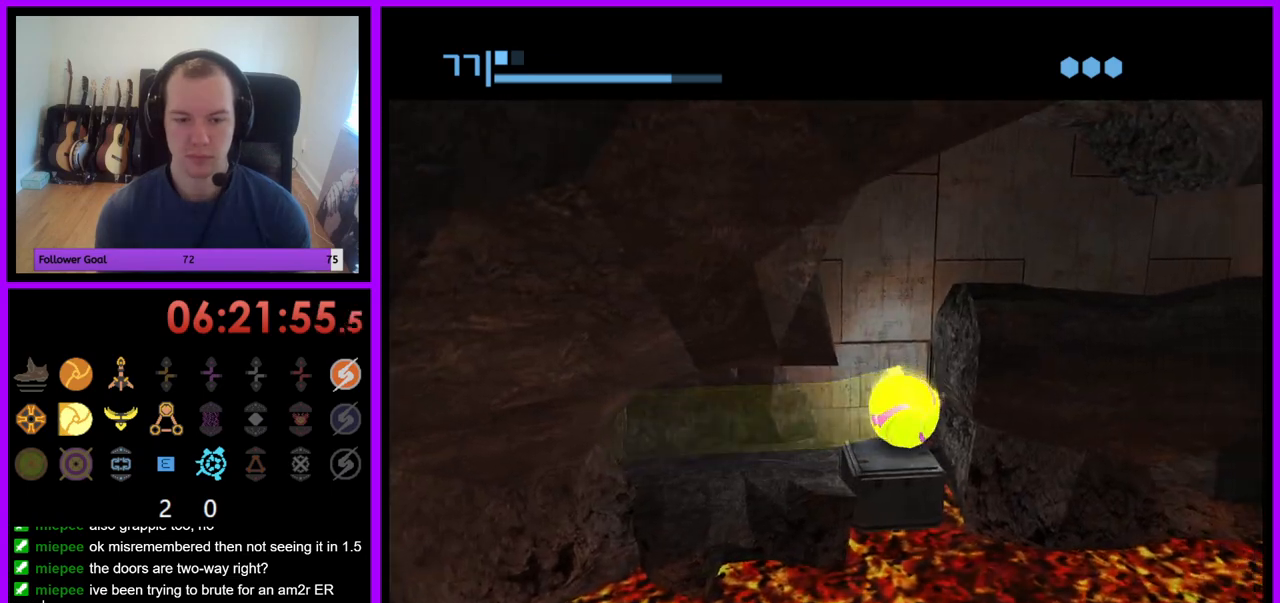
{"buttons": [], "left_stick": "center", "right_stick": "center", "events": [[83, "B", "down"], [183, "B", "up"], [300, "A", "down"], [417, "A", "up"], [450, "left_stick", "center"]]}
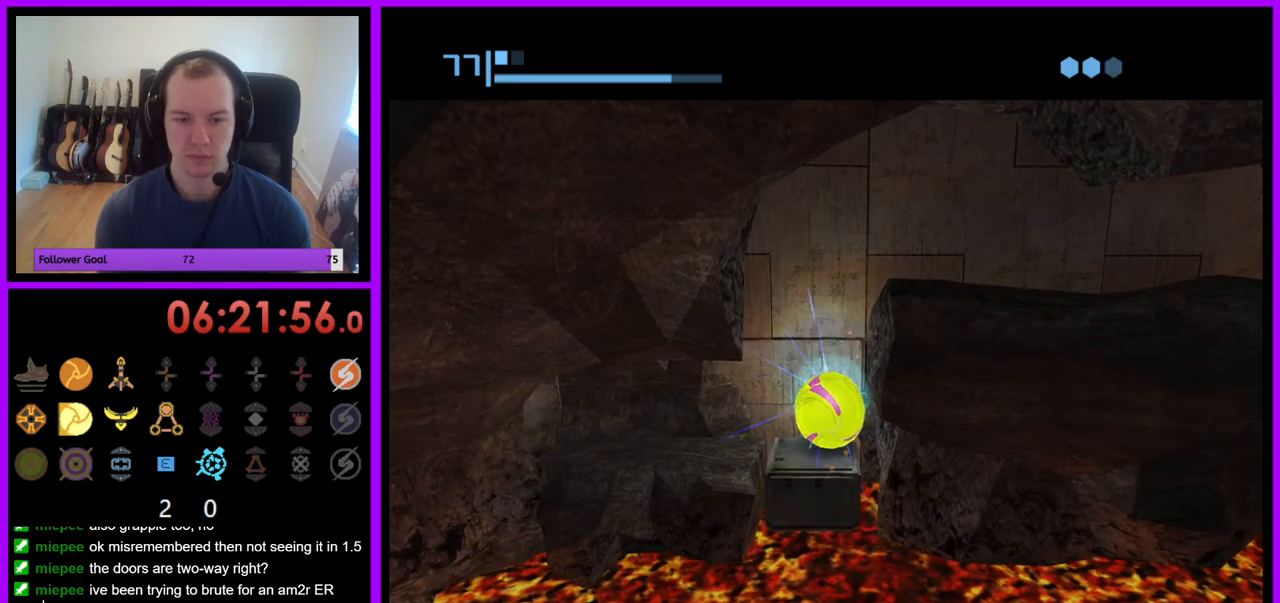
{"buttons": ["B"], "left_stick": "center", "right_stick": "center", "events": [[183, "left_stick", "left"], [233, "B", "down"], [300, "left_stick", "center"]]}
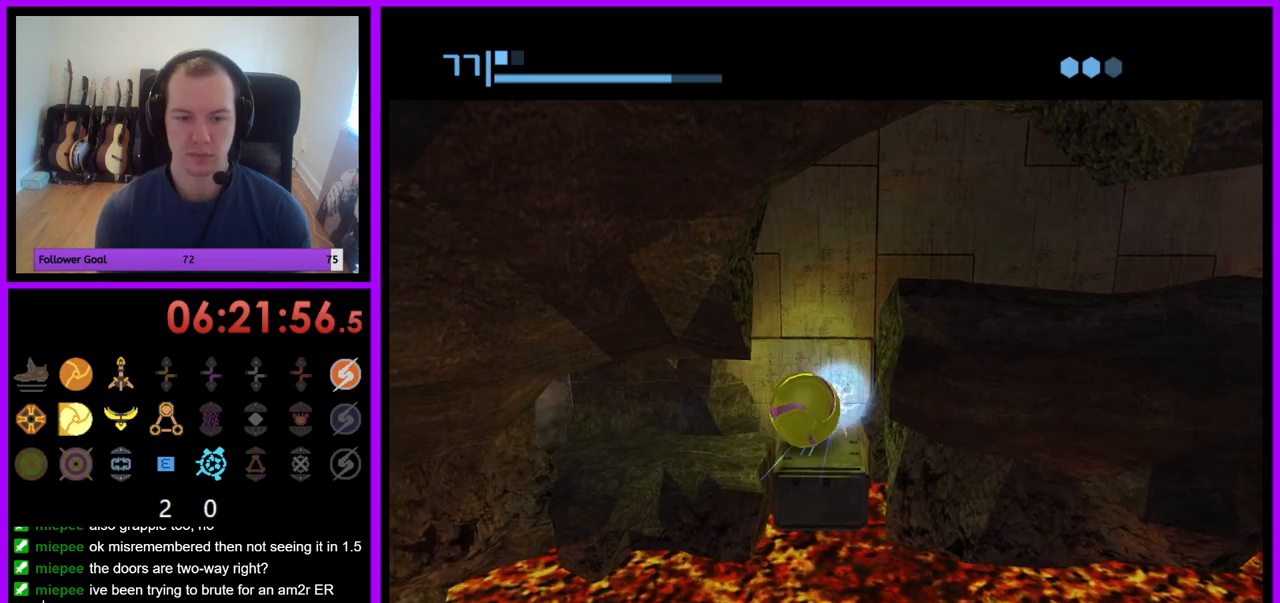
{"buttons": ["B"], "left_stick": "right", "right_stick": "center", "events": [[100, "left_stick", "right"]]}
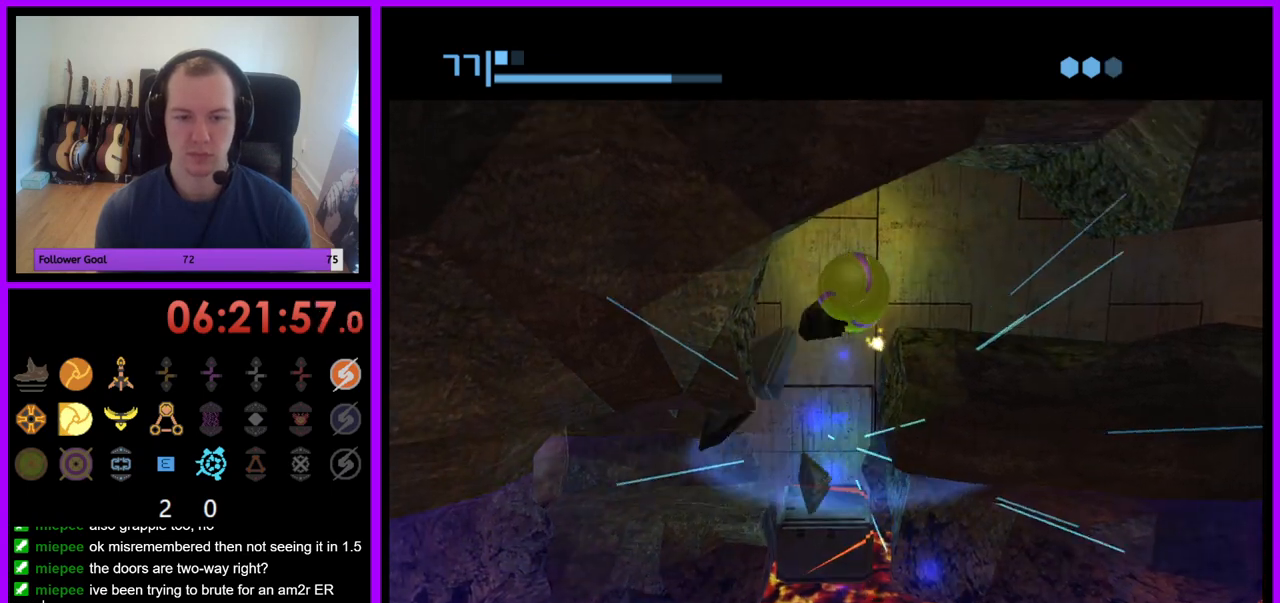
{"buttons": [], "left_stick": "right", "right_stick": "center", "events": [[467, "B", "up"]]}
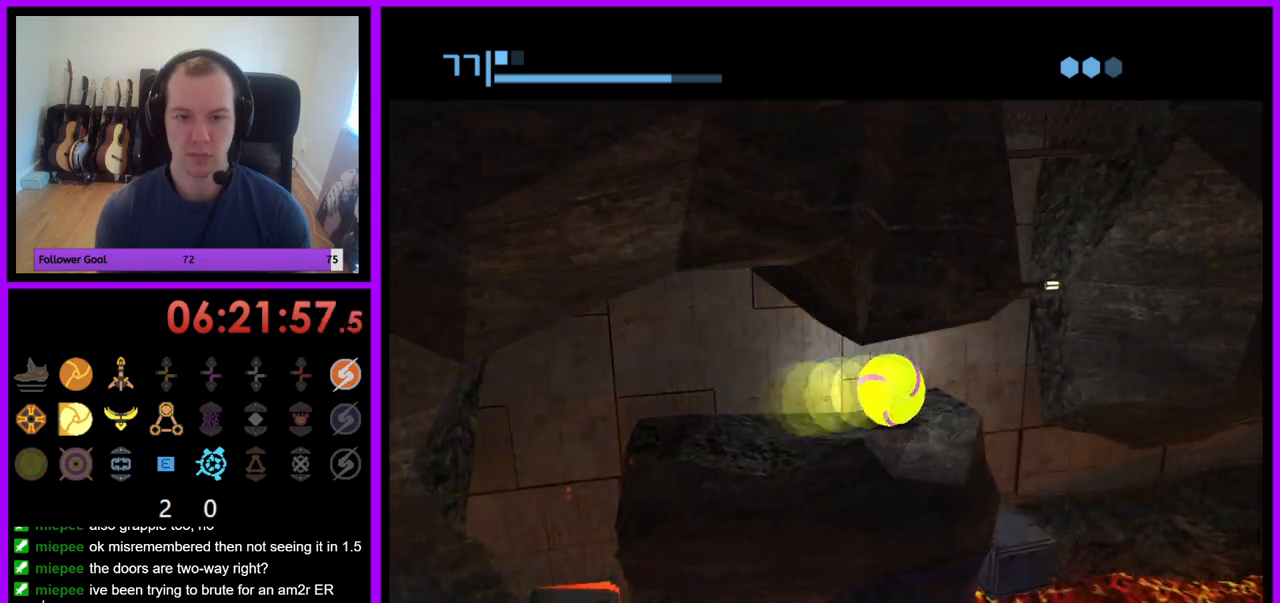
{"buttons": ["B"], "left_stick": "right", "right_stick": "center", "events": [[67, "B", "down"]]}
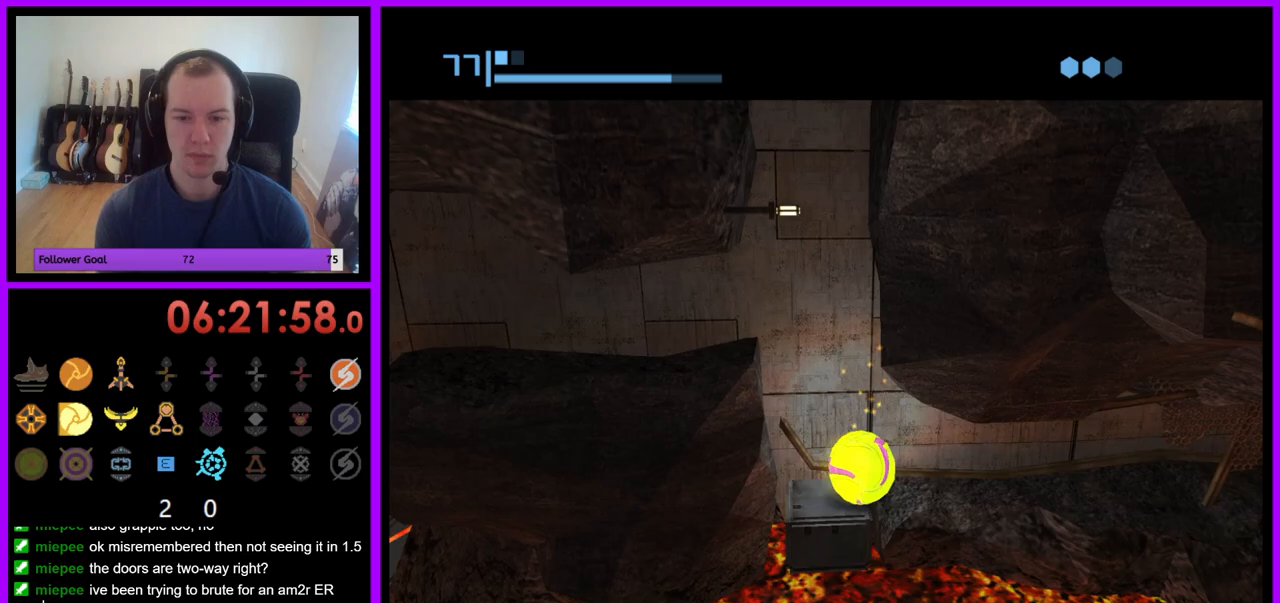
{"buttons": [], "left_stick": "right", "right_stick": "center", "events": [[400, "B", "up"]]}
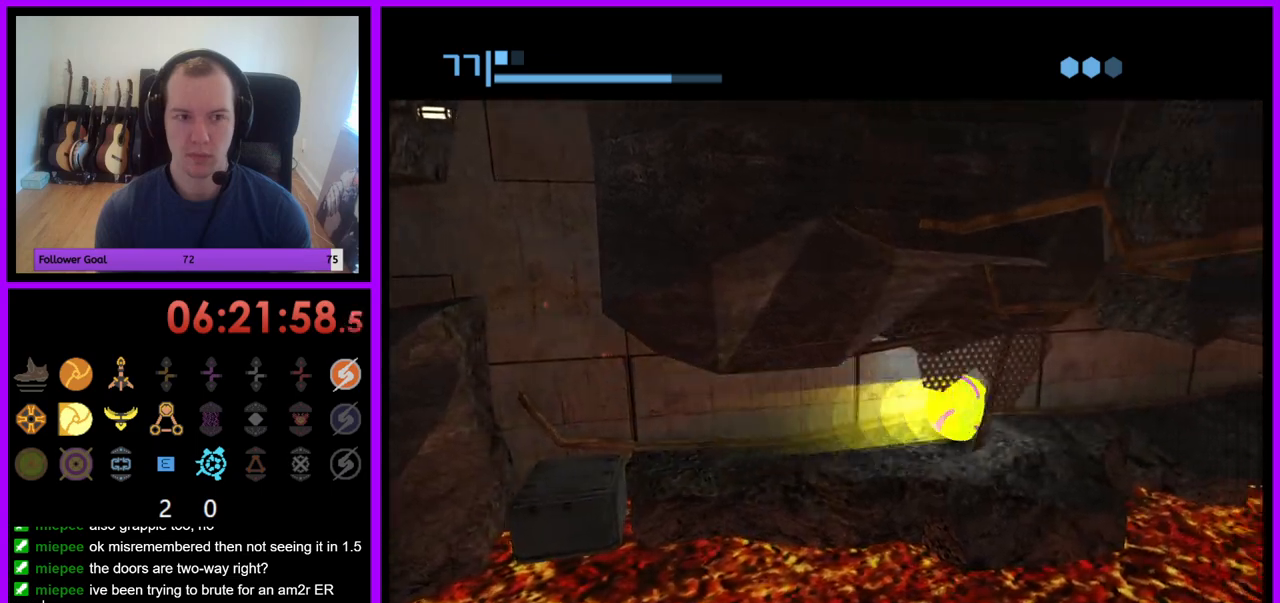
{"buttons": ["B"], "left_stick": "right", "right_stick": "center", "events": [[150, "B", "down"]]}
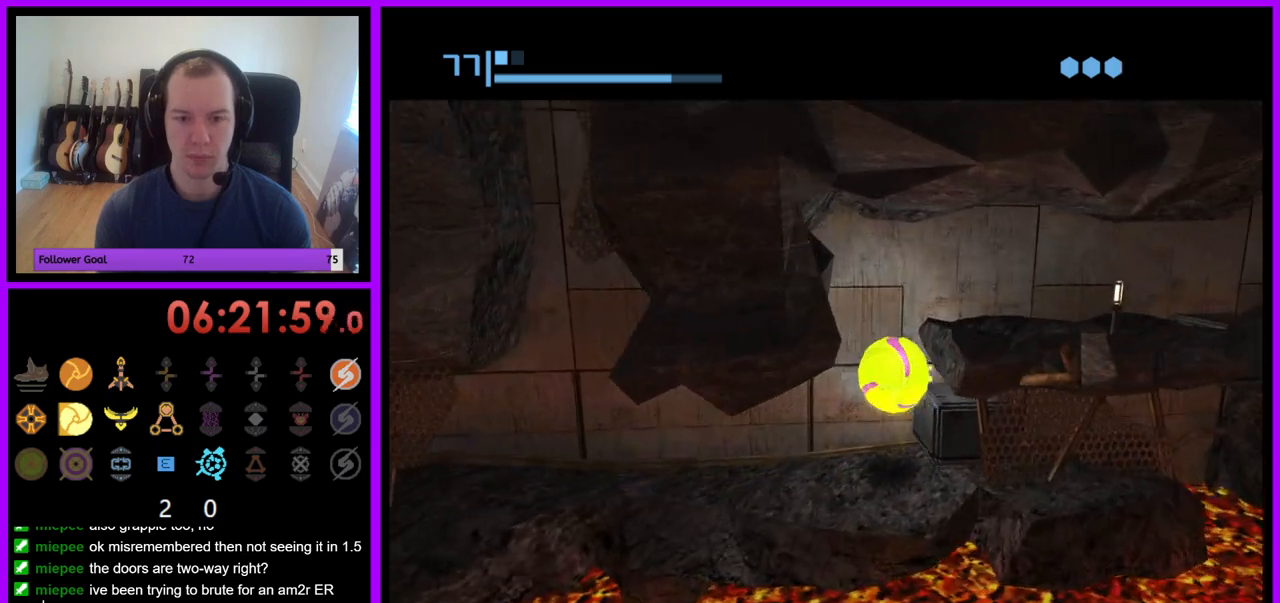
{"buttons": [], "left_stick": "center", "right_stick": "center", "events": [[117, "B", "up"], [300, "left_stick", "center"]]}
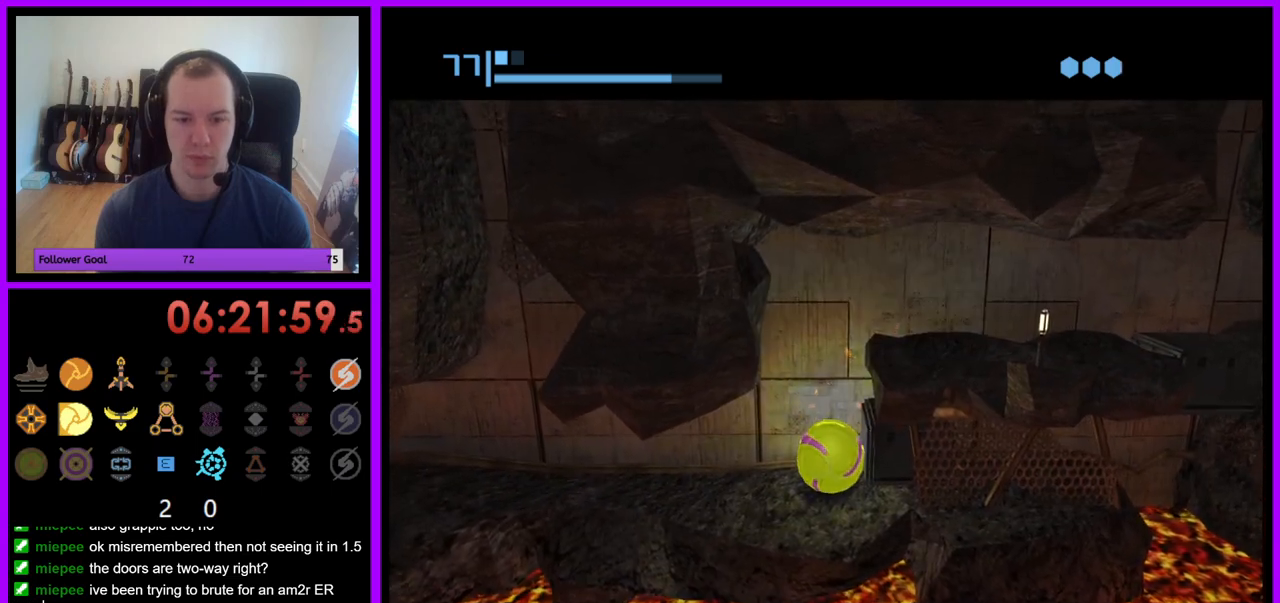
{"buttons": [], "left_stick": "center", "right_stick": "center", "events": [[100, "left_stick", "up-right"], [117, "A", "down"], [167, "left_stick", "center"], [233, "A", "up"], [367, "left_stick", "left"], [483, "left_stick", "center"]]}
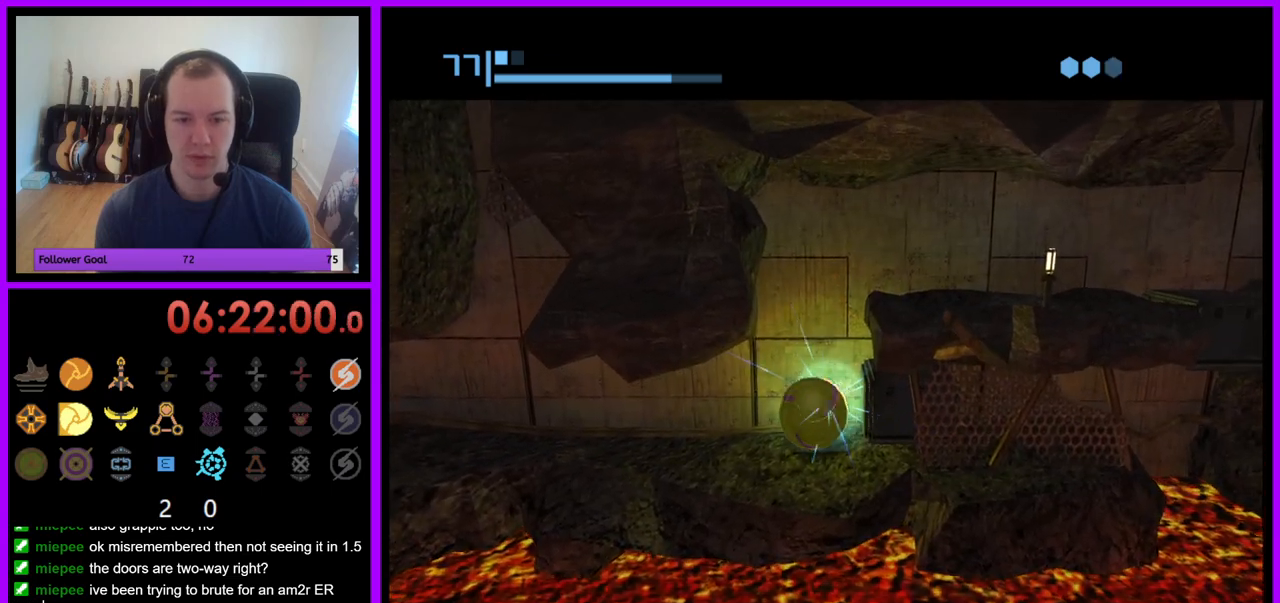
{"buttons": ["B"], "left_stick": "center", "right_stick": "center", "events": [[50, "B", "down"], [67, "left_stick", "up-right"], [183, "left_stick", "center"]]}
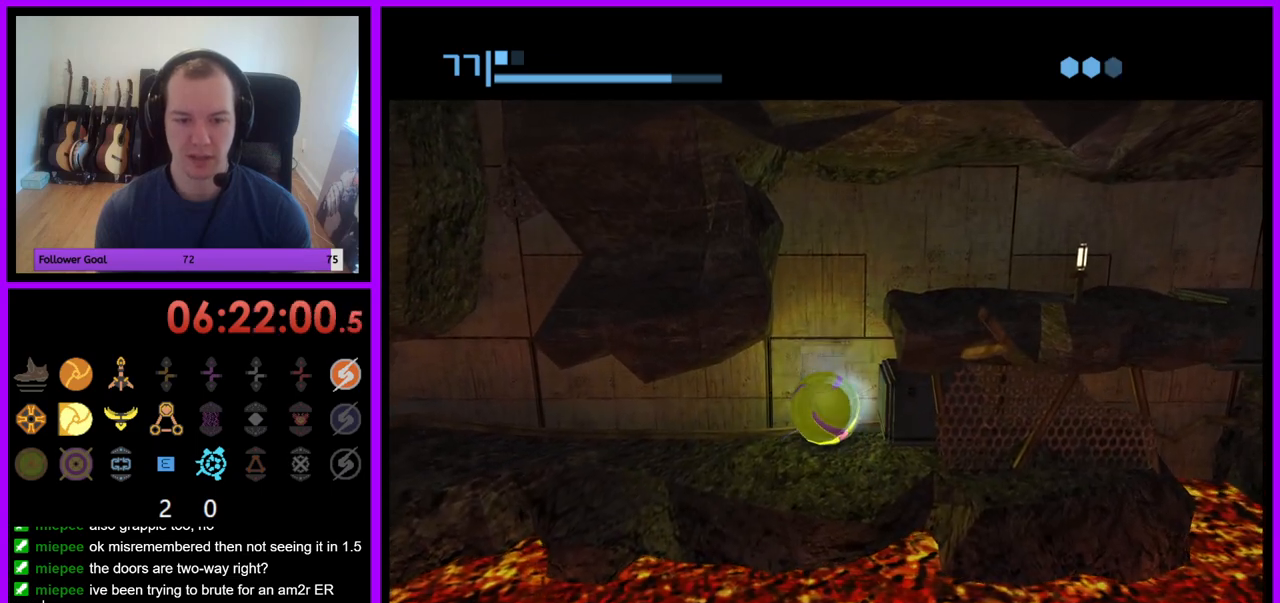
{"buttons": ["B"], "left_stick": "right", "right_stick": "center", "events": [[117, "left_stick", "right"]]}
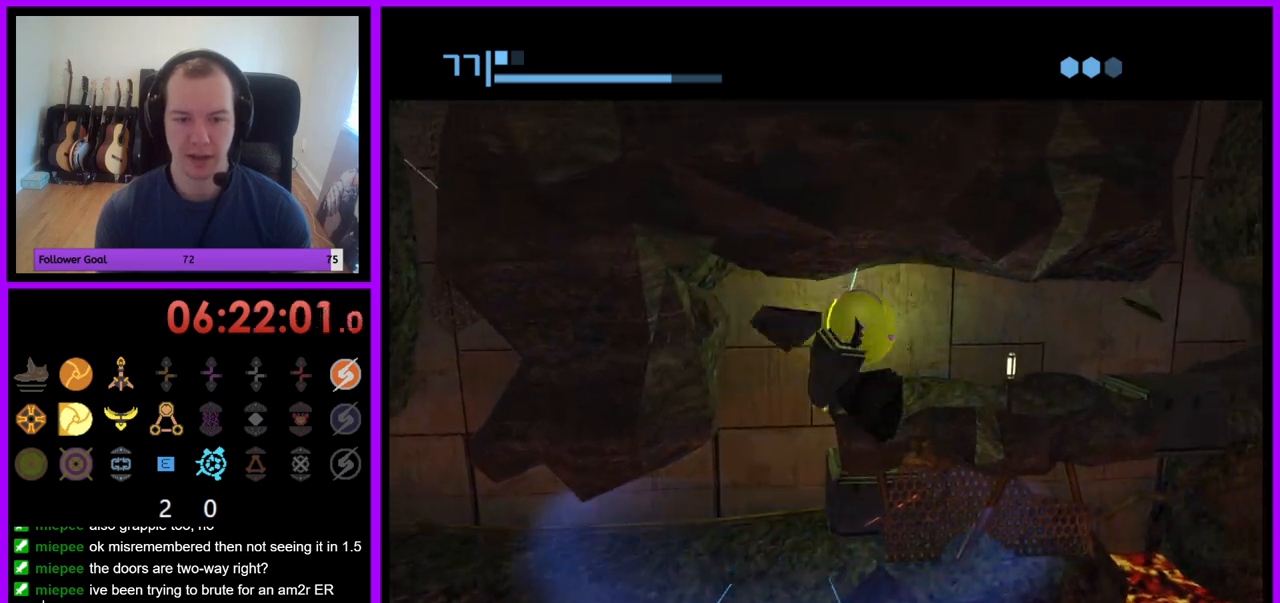
{"buttons": [], "left_stick": "up-right", "right_stick": "center", "events": [[167, "left_stick", "up-right"], [500, "B", "up"]]}
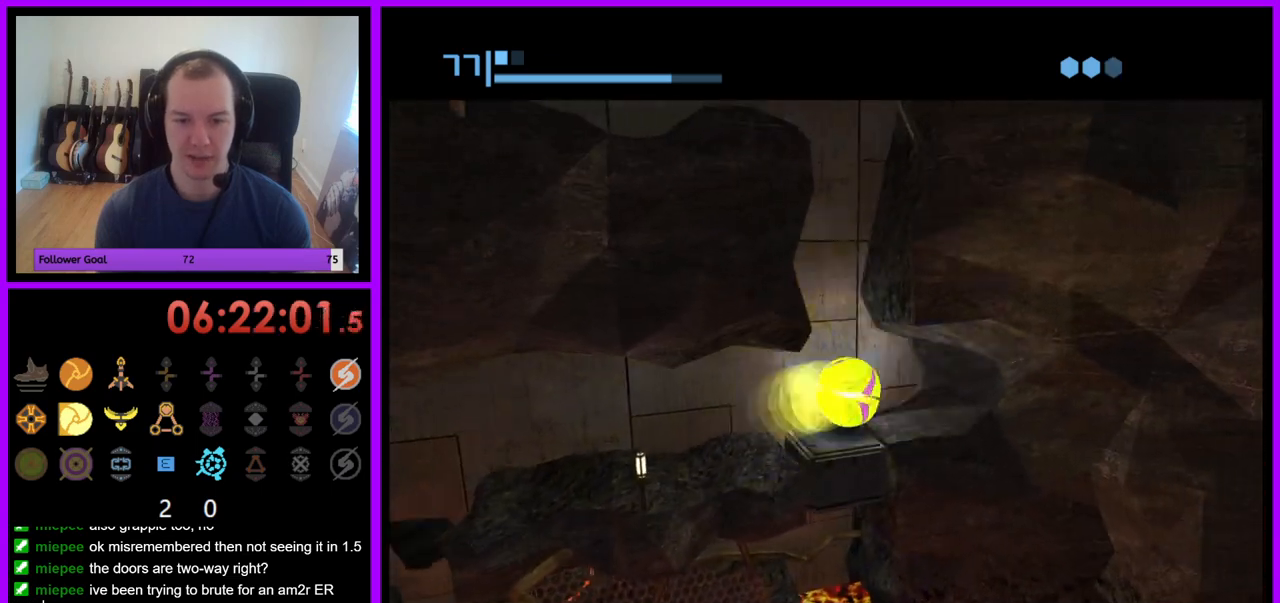
{"buttons": [], "left_stick": "up", "right_stick": "center", "events": [[467, "left_stick", "up"]]}
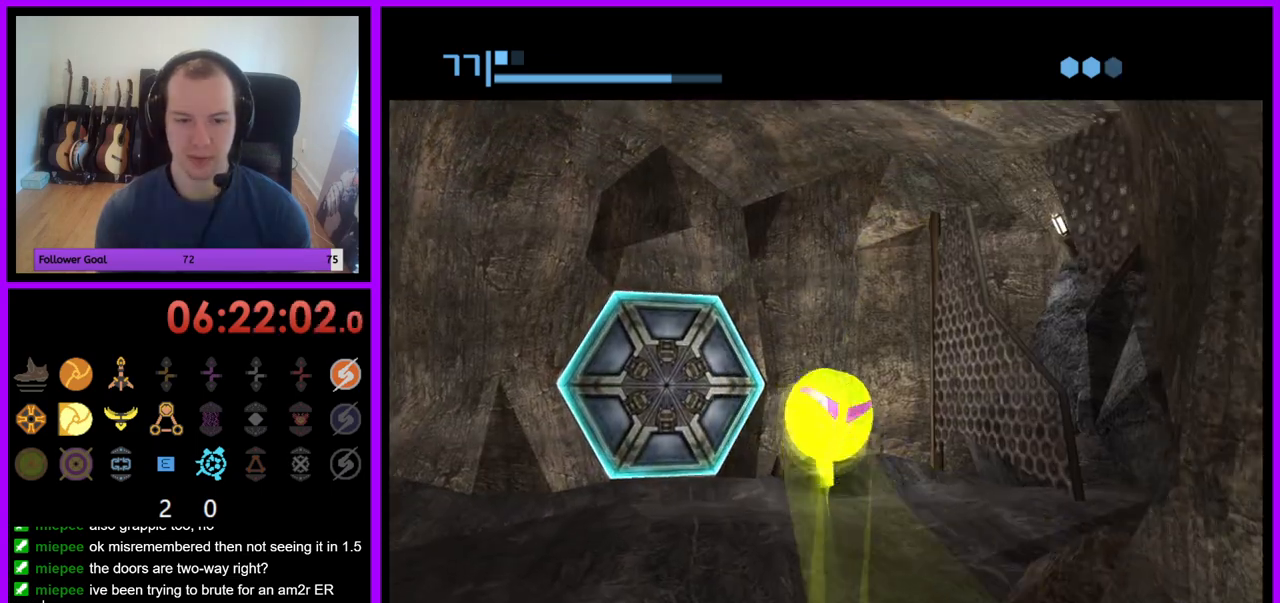
{"buttons": [], "left_stick": "up", "right_stick": "center", "events": [[100, "left_stick", "up-left"], [200, "left_stick", "left"], [483, "left_stick", "up"]]}
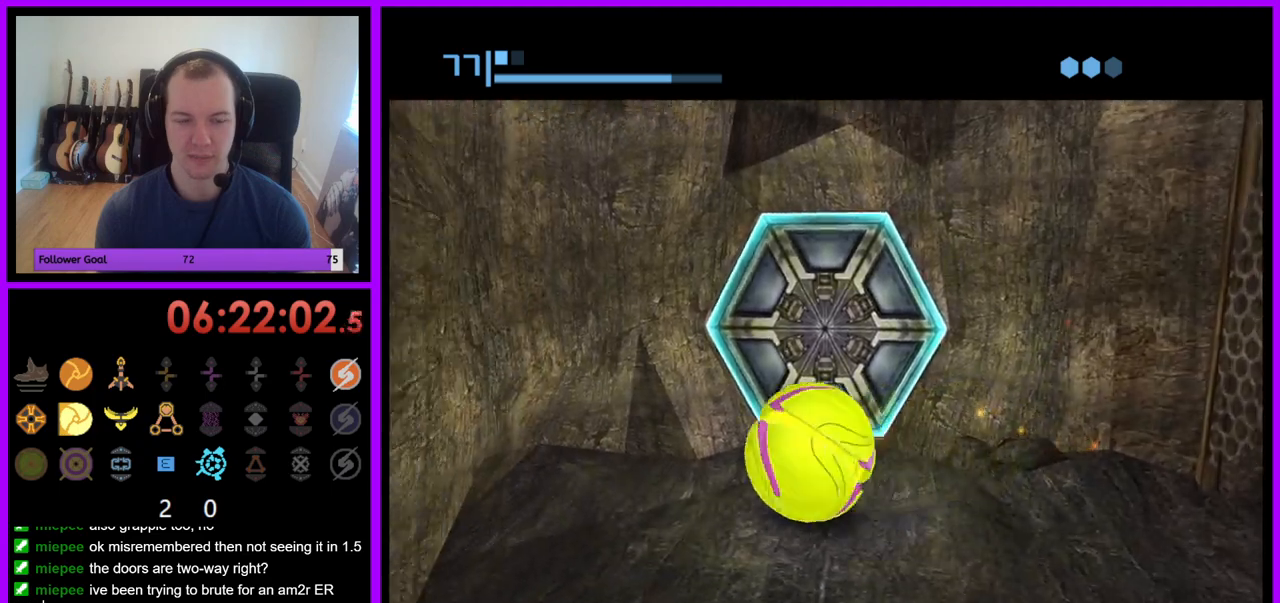
{"buttons": [], "left_stick": "down", "right_stick": "center", "events": [[83, "left_stick", "up-right"], [300, "A", "down"], [367, "left_stick", "center"], [417, "A", "up"], [467, "left_stick", "down"]]}
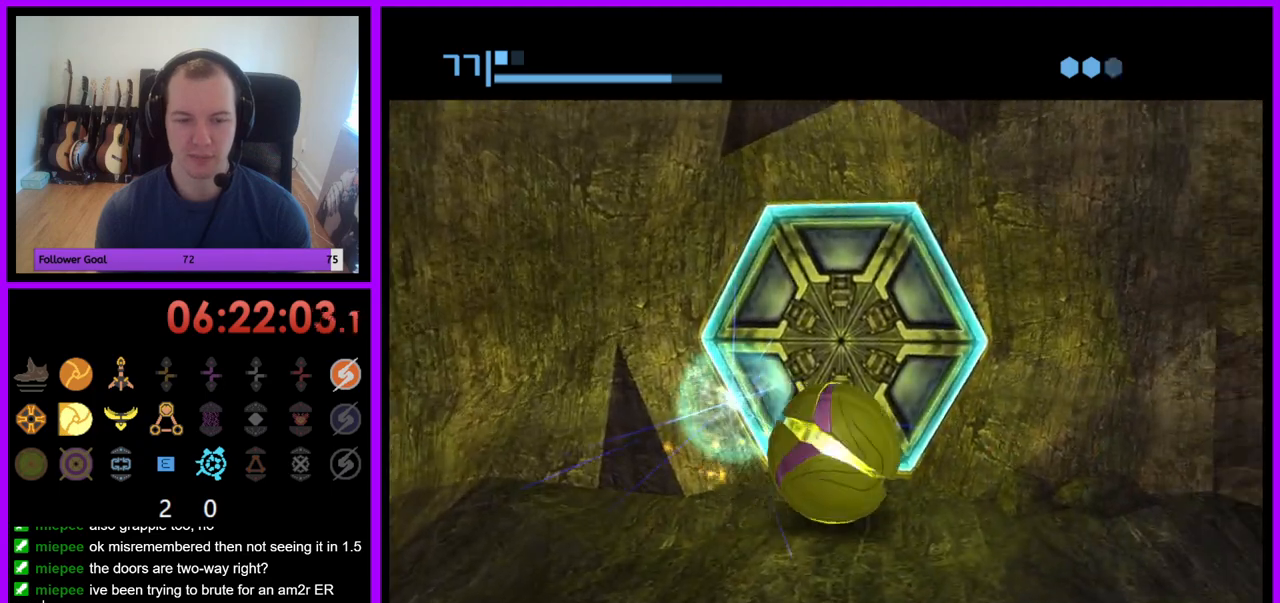
{"buttons": [], "left_stick": "center", "right_stick": "center", "events": [[50, "left_stick", "down-left"], [150, "left_stick", "center"], [233, "left_stick", "up"], [383, "left_stick", "center"]]}
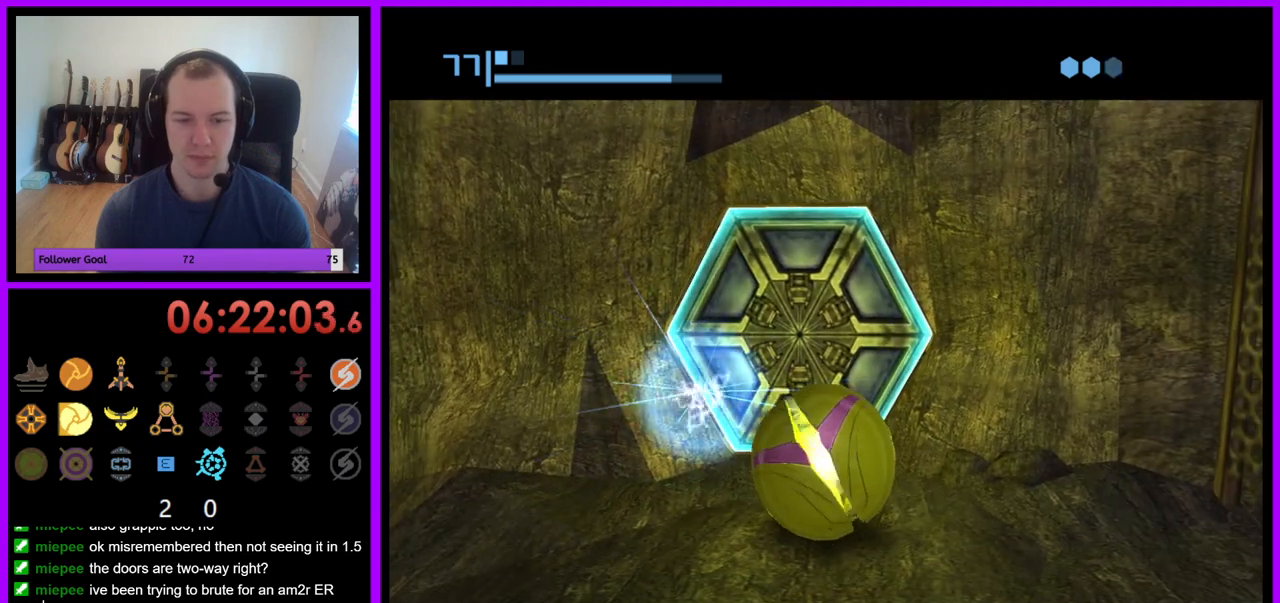
{"buttons": [], "left_stick": "center", "right_stick": "center", "events": []}
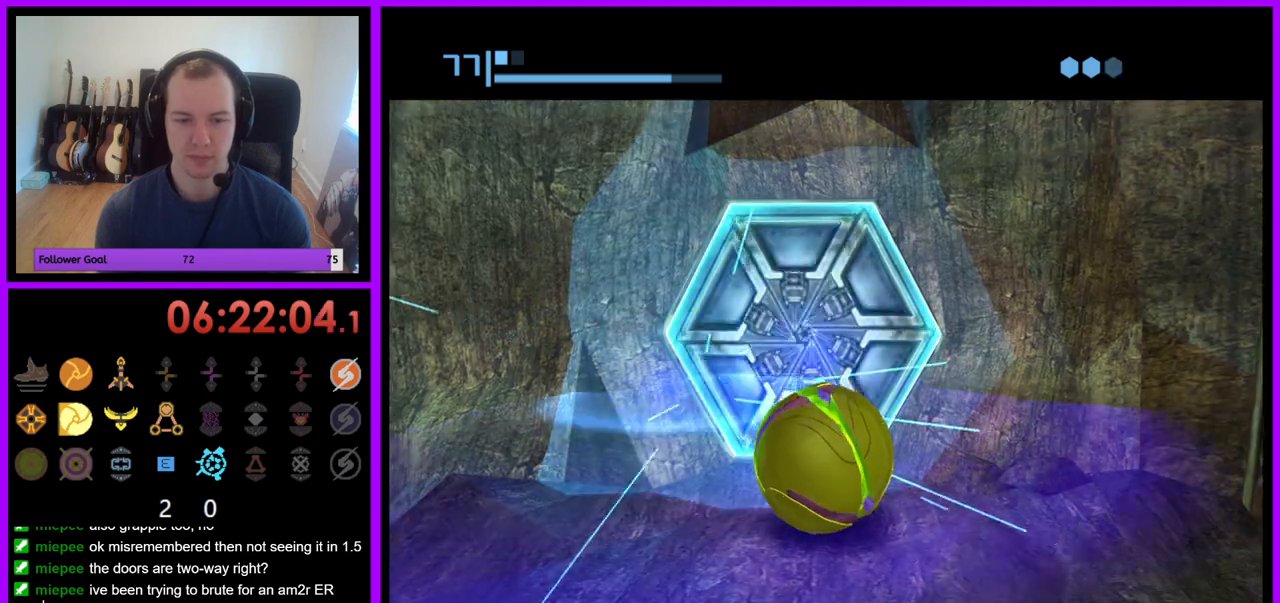
{"buttons": [], "left_stick": "up", "right_stick": "center", "events": [[500, "left_stick", "up"]]}
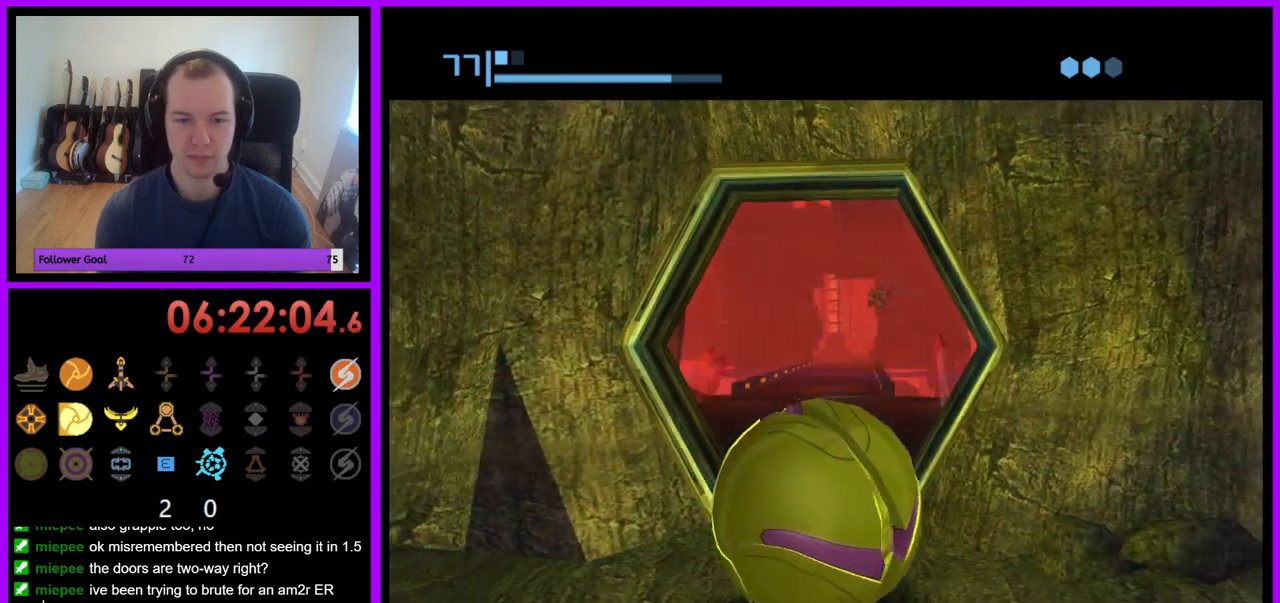
{"buttons": [], "left_stick": "up", "right_stick": "center", "events": []}
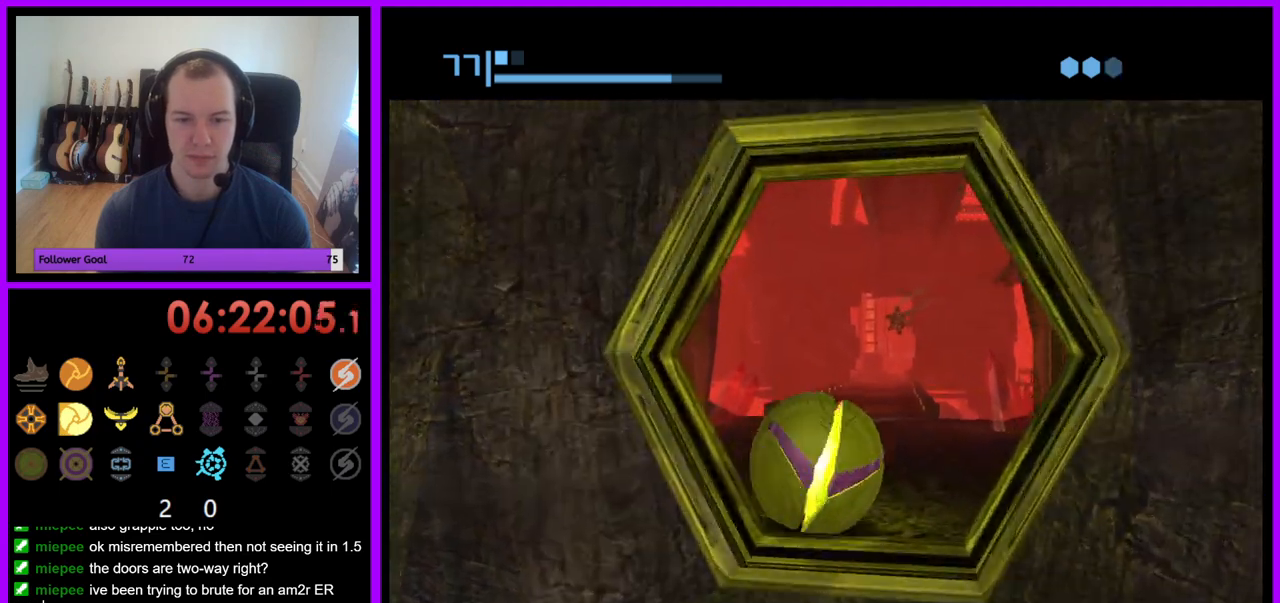
{"buttons": [], "left_stick": "up", "right_stick": "center", "events": [[217, "X", "down"], [350, "X", "up"]]}
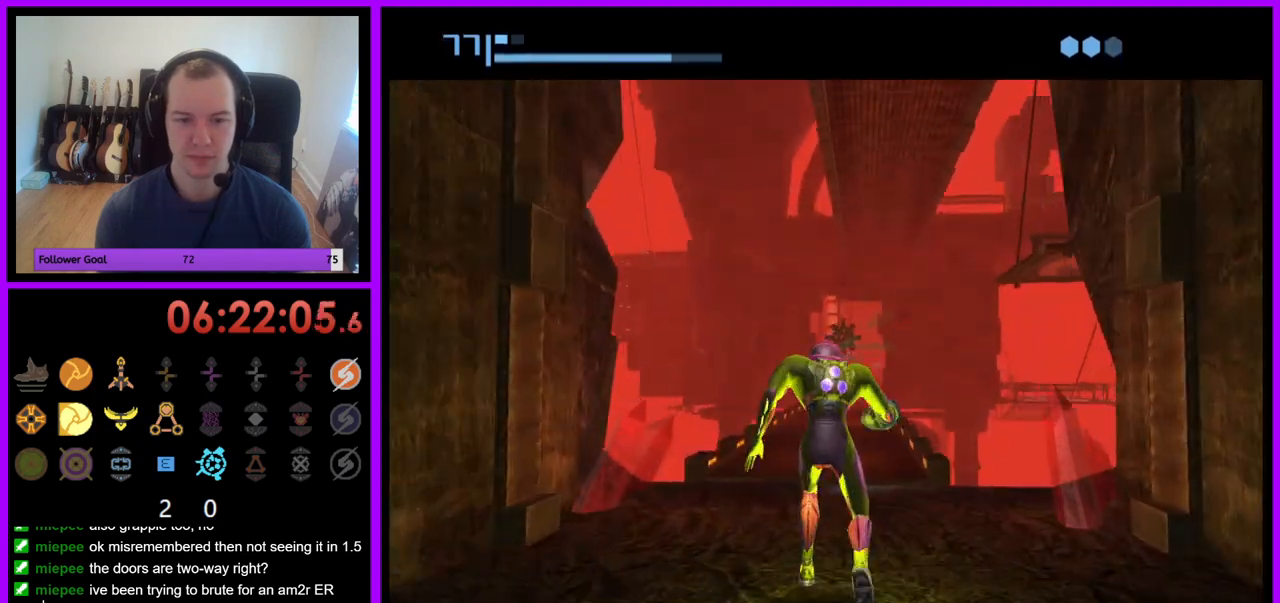
{"buttons": [], "left_stick": "up-right", "right_stick": "center", "events": [[317, "left_stick", "up-right"]]}
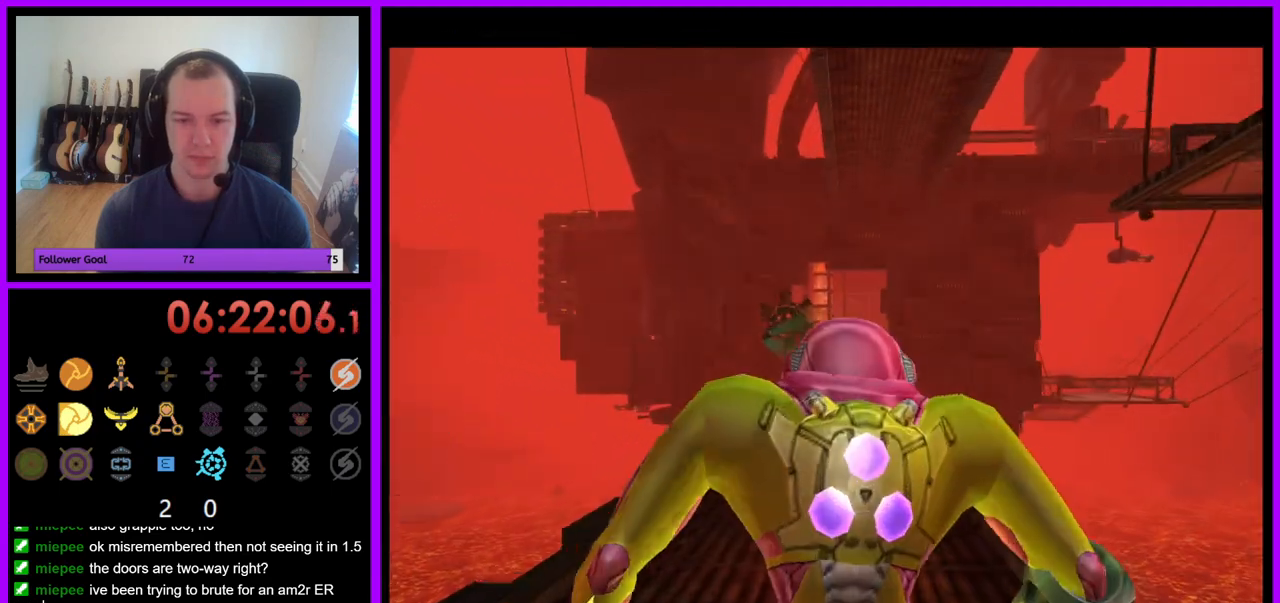
{"buttons": [], "left_stick": "up", "right_stick": "center", "events": [[317, "left_stick", "up"]]}
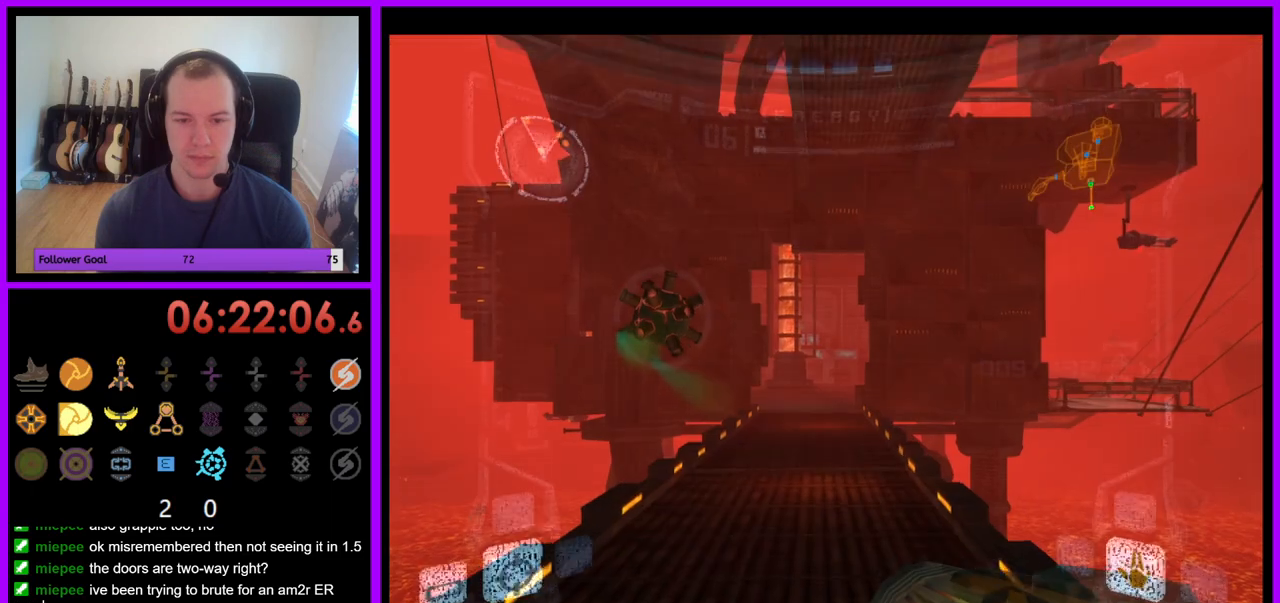
{"buttons": ["L1"], "left_stick": "up", "right_stick": "center", "events": [[67, "L1", "down"]]}